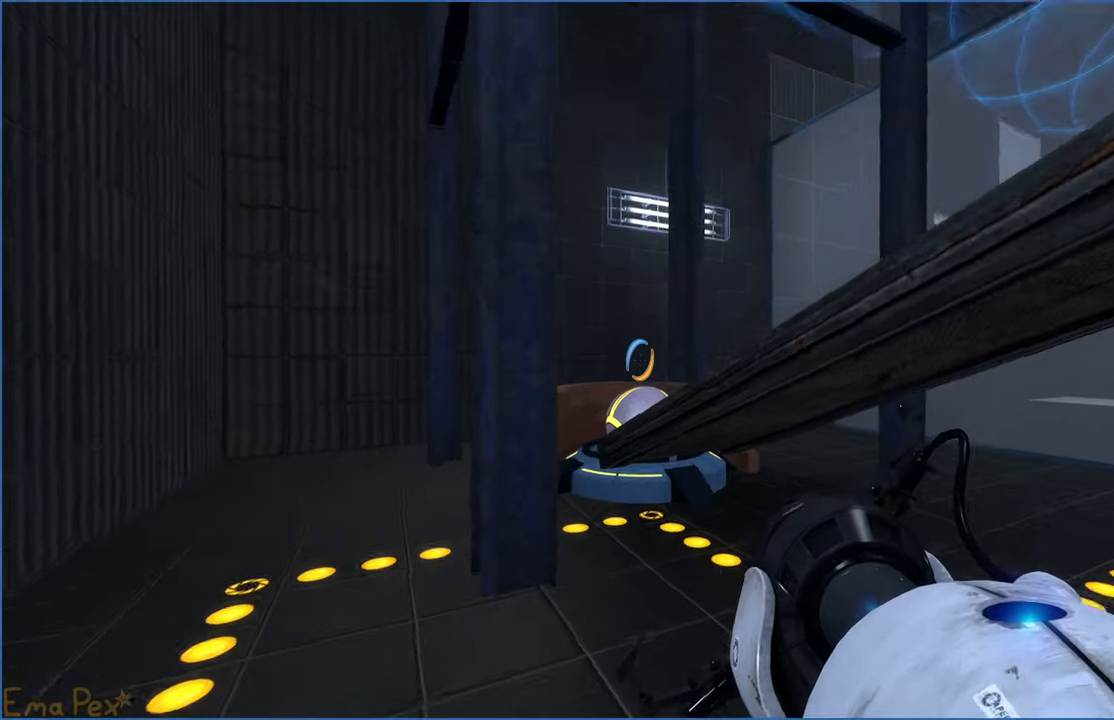
Gameplay with keyboard and mouse; each line is a JSON object with the keys and mouse buttons held at the frame after it. "events" lists presses ("down") and releases ("up") of "1", "2", "3", "4", "5", "a", "alt", "b", "c", "ctrl", "d", "down", "e", "escape", "f", "g", "left", "q", "r", "right", "s", "shift", "space", "t", "tab", "up", "v", "w", "x", "z", "mouse_left", "mouse_right" and "mouse_mb4" between this image and that frame as [ms after this image, input, new state], when the widget could be followed in between. "mouse_left", "mouse_right", "mouse_mb4" = the "left", "right", "mb4" buttons of the "mouse" list. No other keys are recorded. Mouse movement is not recorded.
{"keys": ["w"], "mouse": [], "events": []}
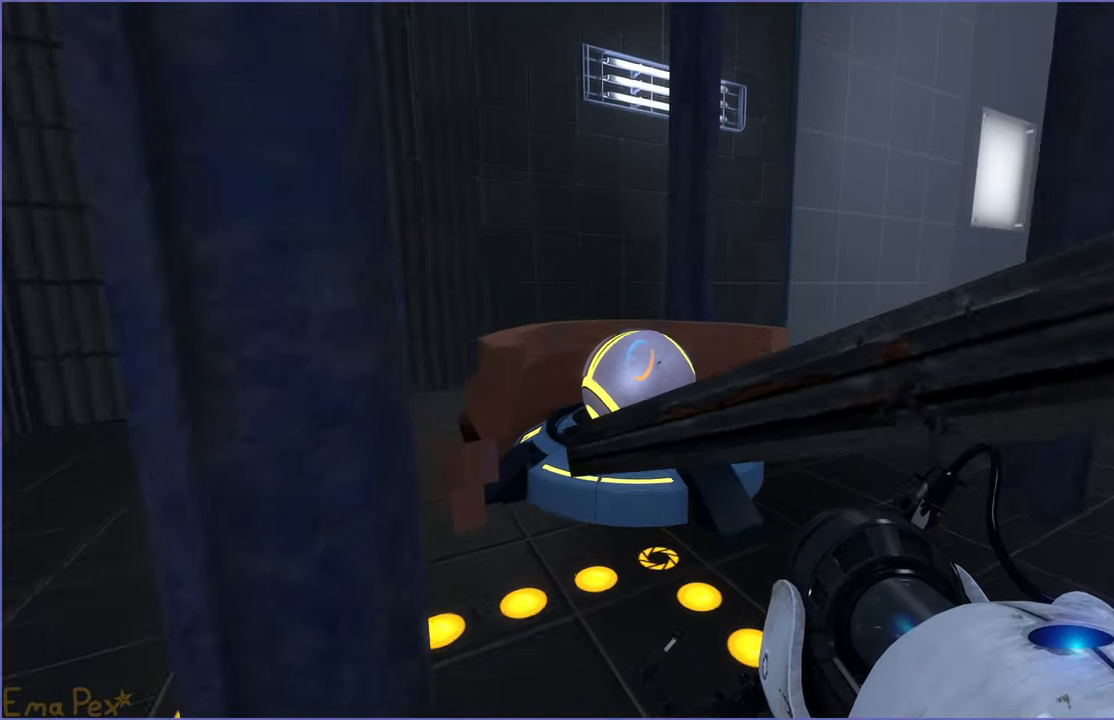
{"keys": [], "mouse": [], "events": [[180, "a", "down"], [280, "a", "up"], [280, "w", "up"], [320, "v", "down"], [380, "v", "up"]]}
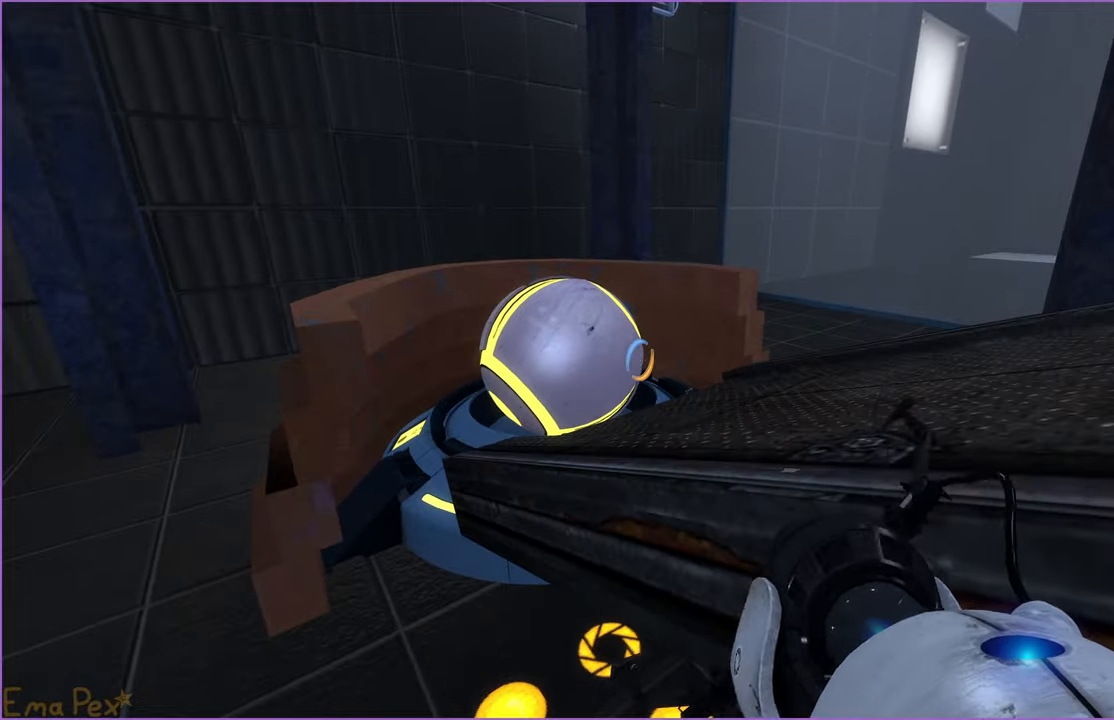
{"keys": [], "mouse": [], "events": [[200, "w", "down"], [300, "v", "down"], [320, "w", "up"], [360, "v", "up"]]}
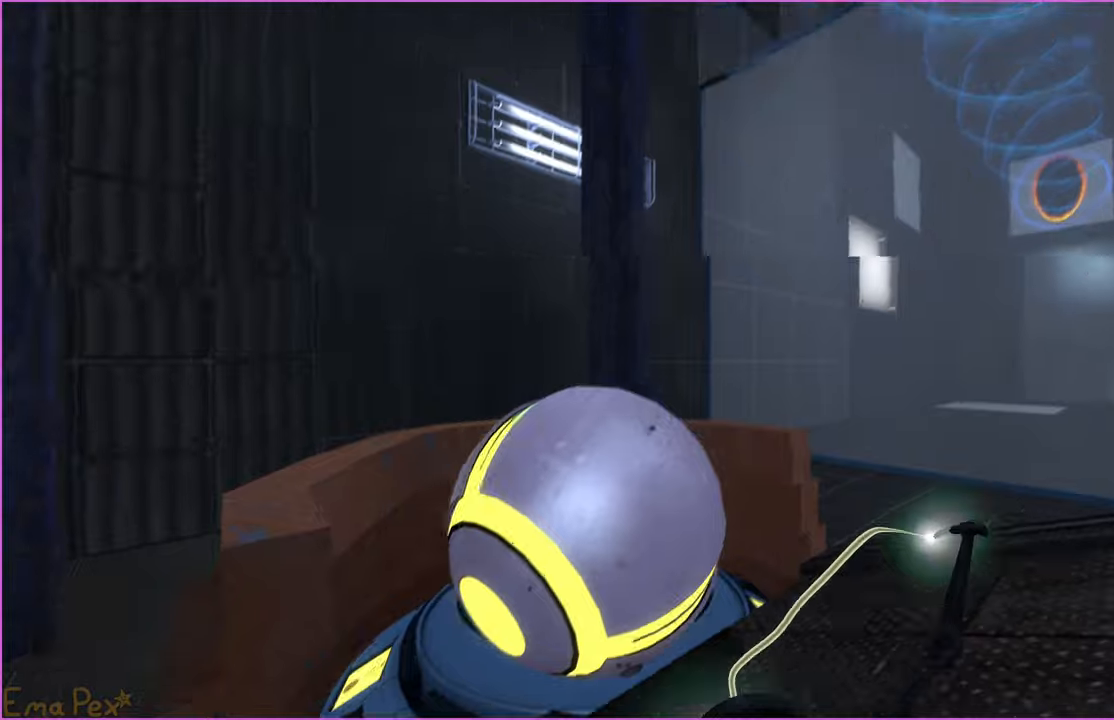
{"keys": ["d", "s"], "mouse": [], "events": [[280, "d", "down"], [300, "s", "down"]]}
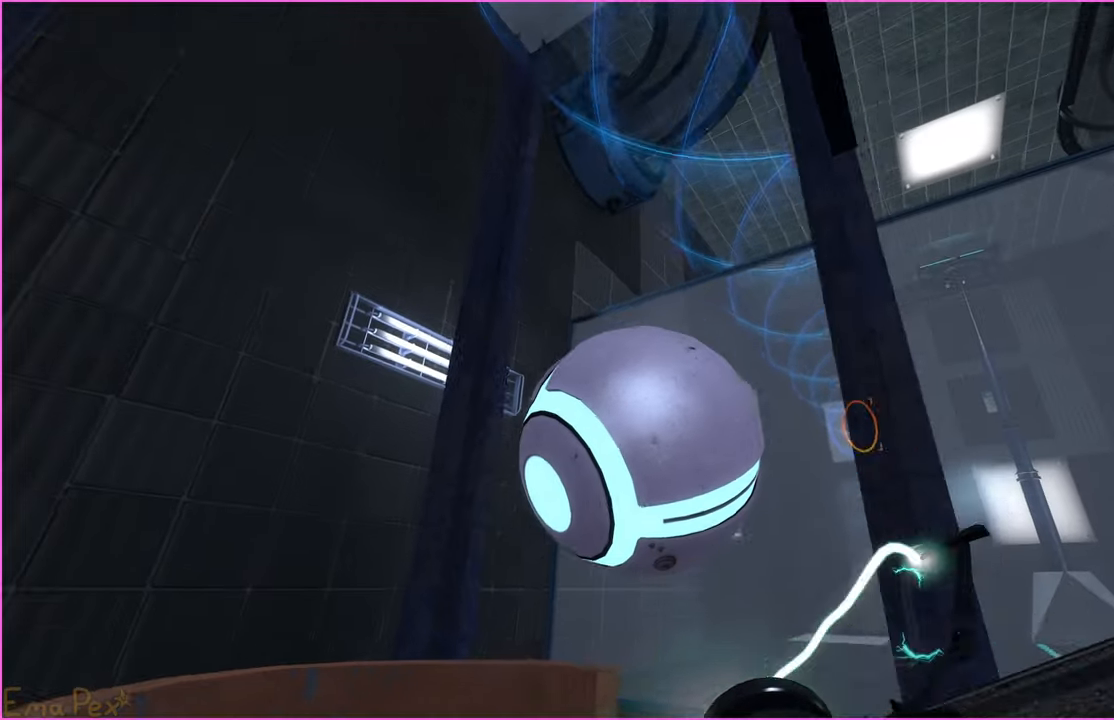
{"keys": ["a", "s"], "mouse": [], "events": [[160, "d", "up"], [400, "a", "down"]]}
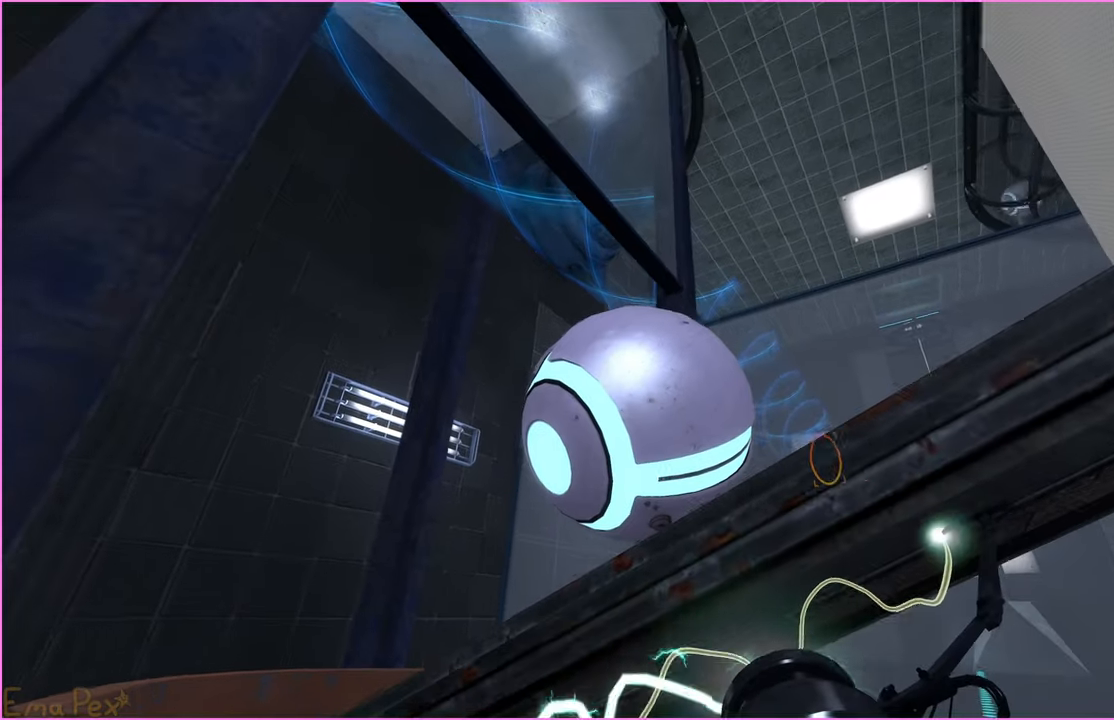
{"keys": ["s"], "mouse": [], "events": [[40, "a", "up"], [240, "d", "down"], [420, "d", "up"]]}
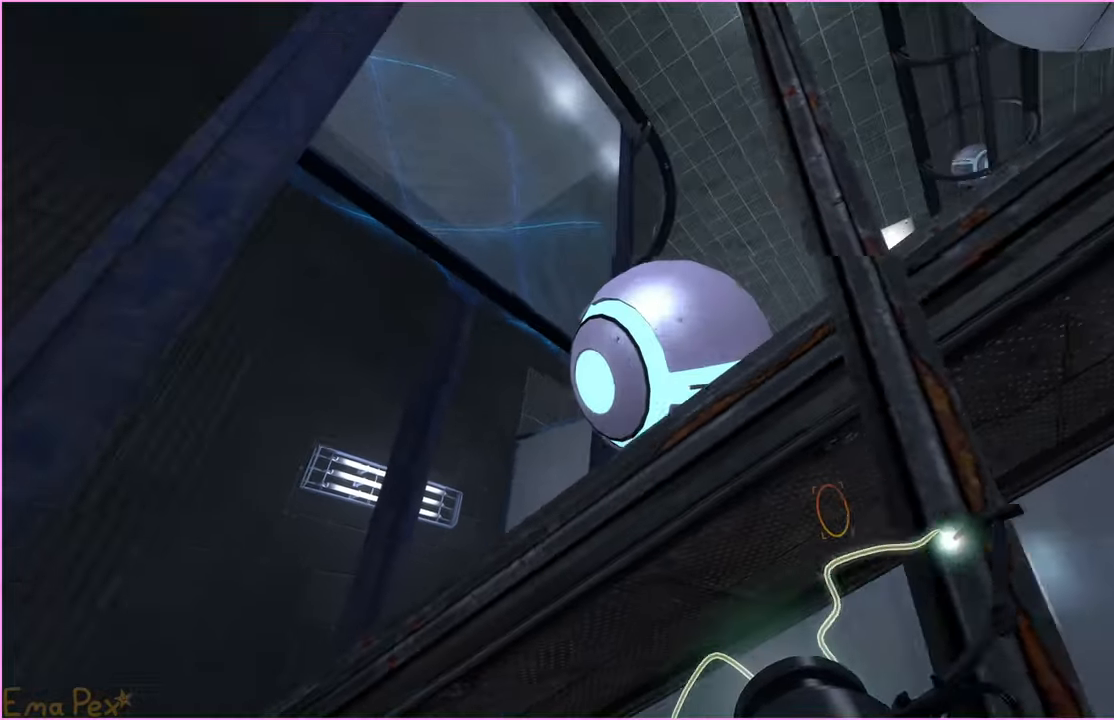
{"keys": [], "mouse": [], "events": [[140, "a", "down"], [280, "a", "up"], [420, "s", "up"]]}
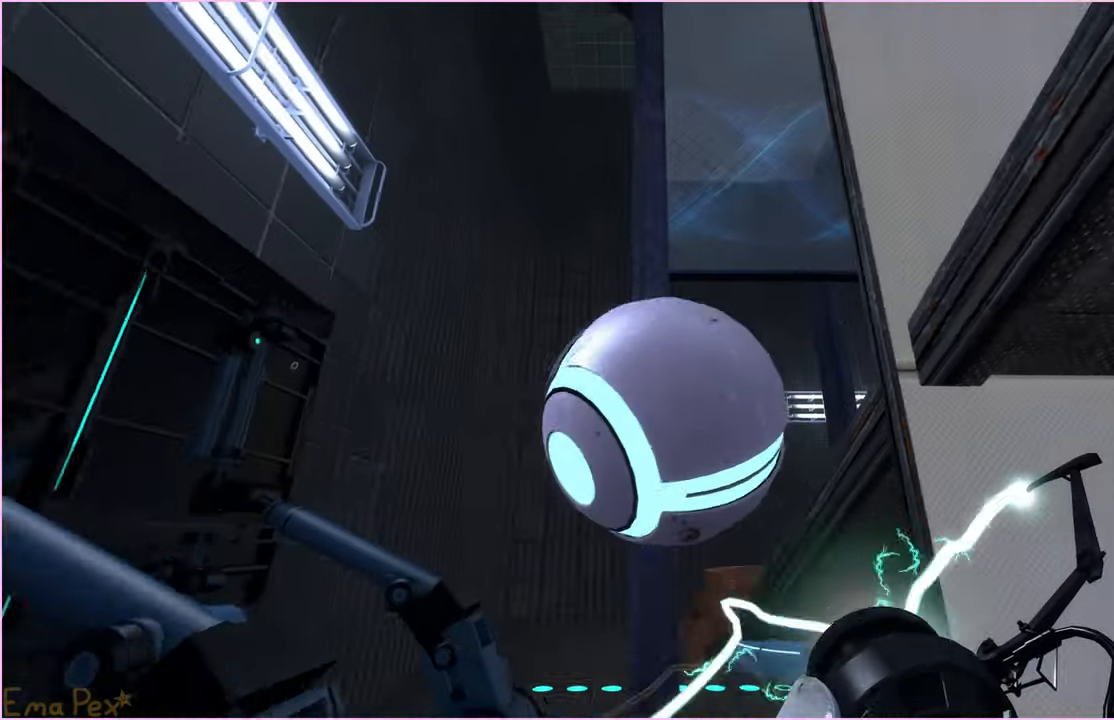
{"keys": [], "mouse": [], "events": [[140, "a", "down"], [240, "a", "up"], [260, "d", "down"], [340, "d", "up"]]}
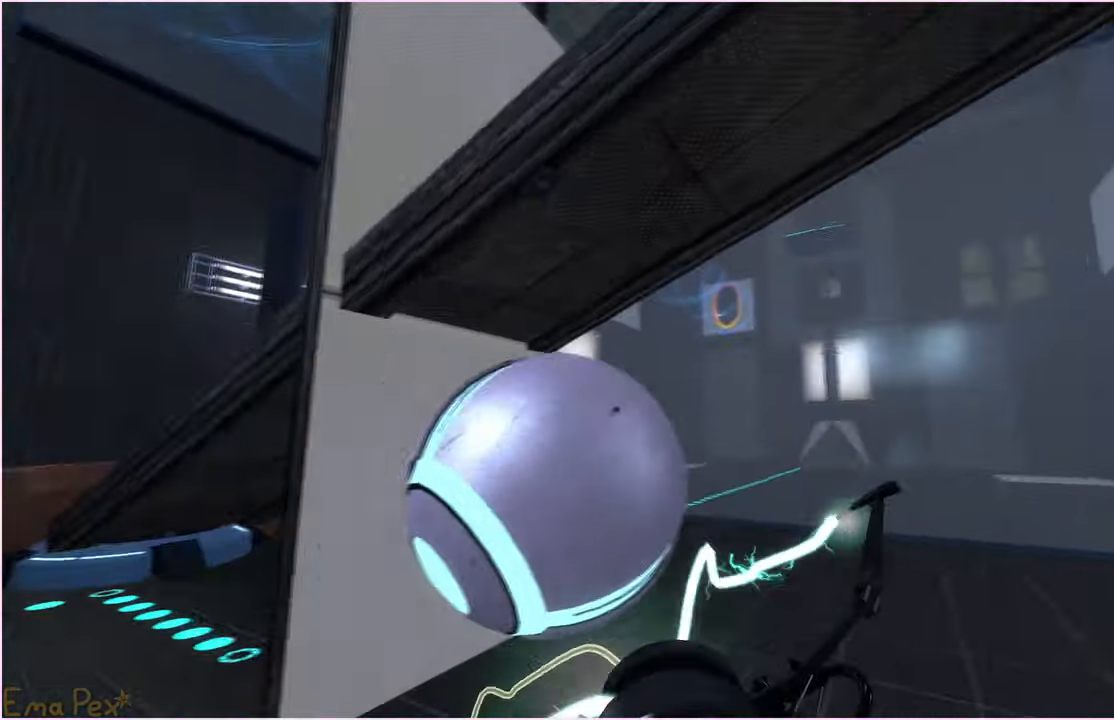
{"keys": ["d", "w"], "mouse": [], "events": [[60, "w", "down"], [320, "d", "down"]]}
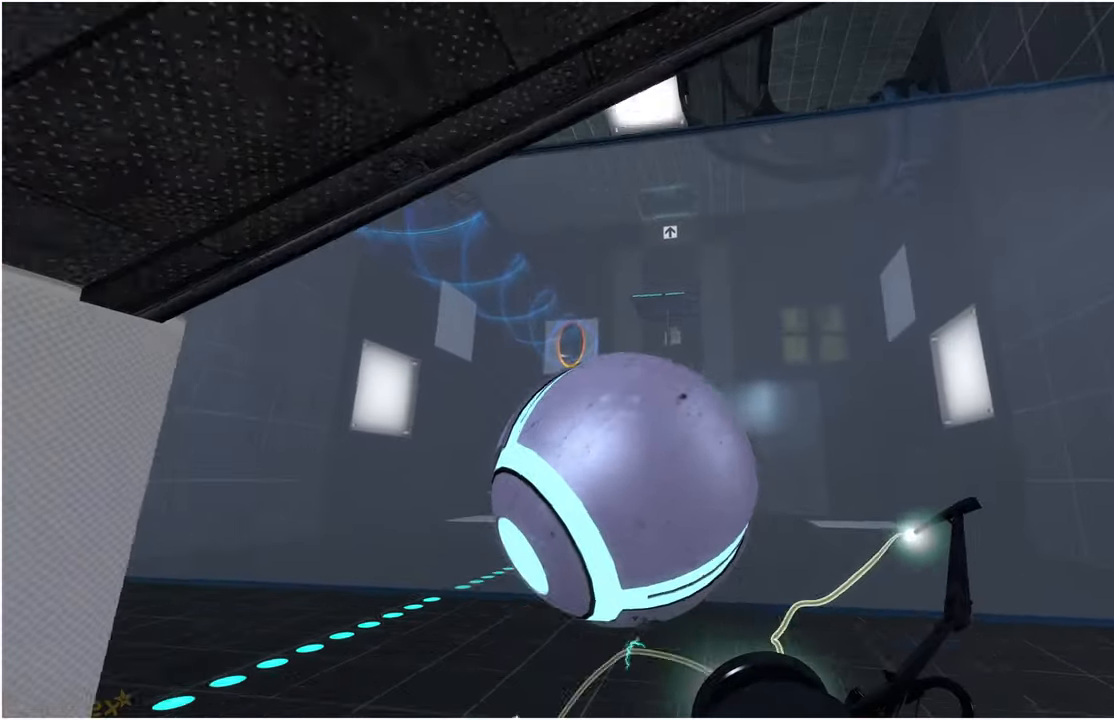
{"keys": ["d"], "mouse": [], "events": [[480, "w", "up"]]}
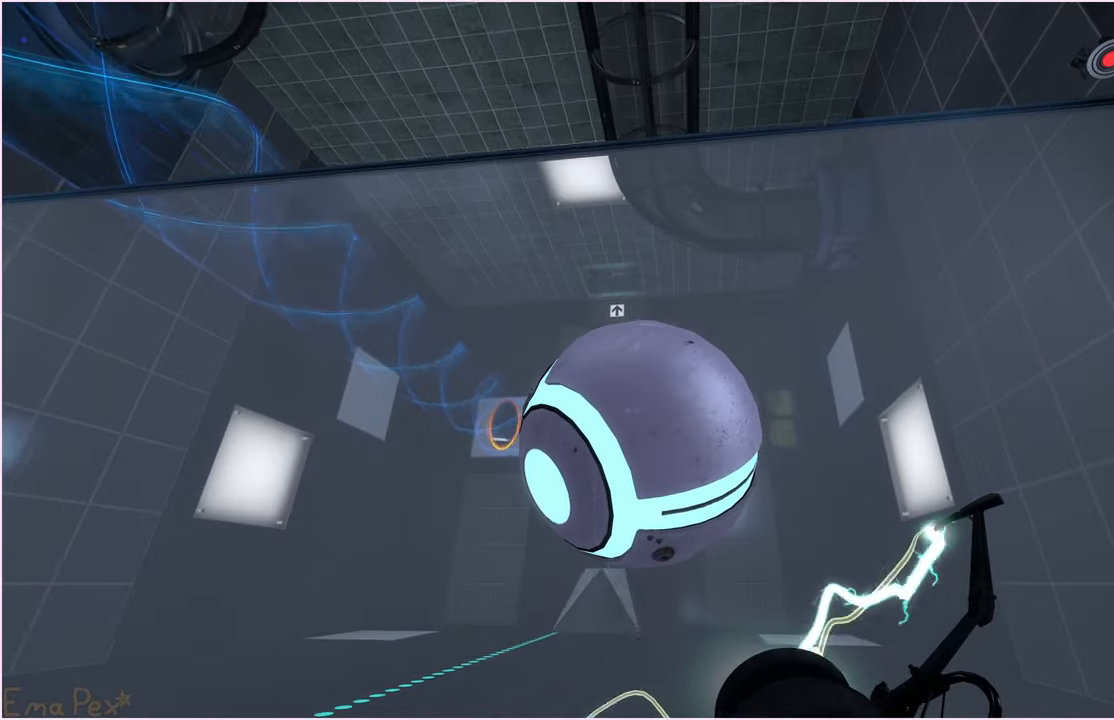
{"keys": ["d", "w"], "mouse": [], "events": [[40, "d", "up"], [120, "w", "down"], [140, "a", "down"], [180, "a", "up"], [200, "d", "down"]]}
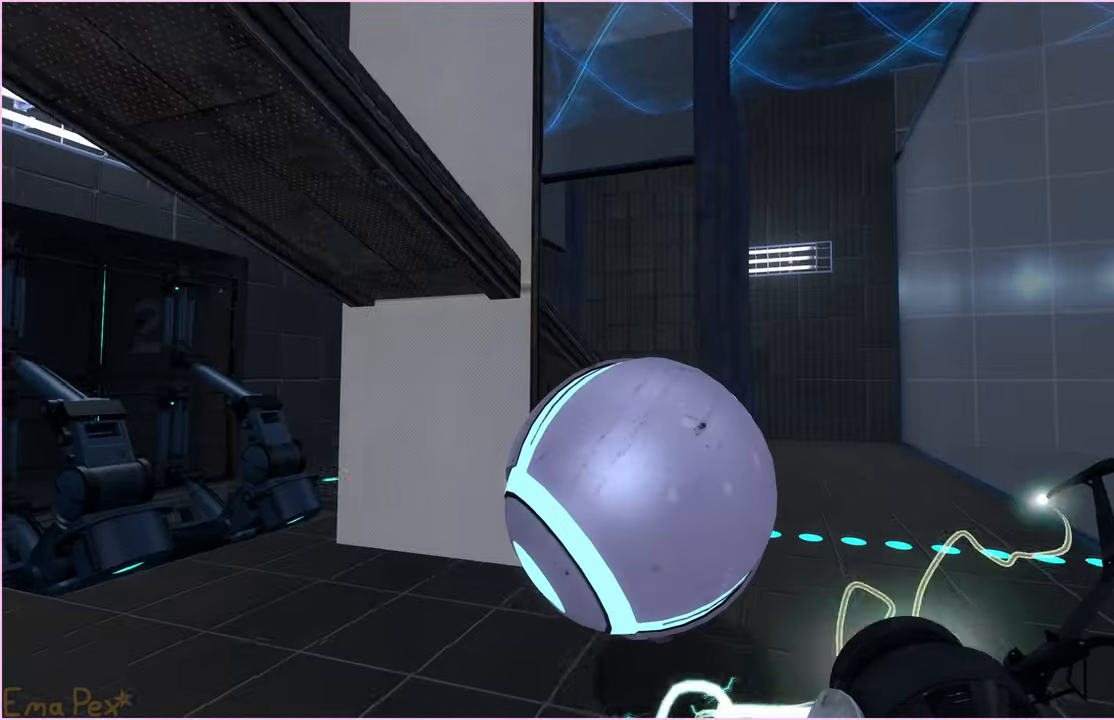
{"keys": ["d", "w"], "mouse": [], "events": [[80, "d", "up"], [280, "d", "down"]]}
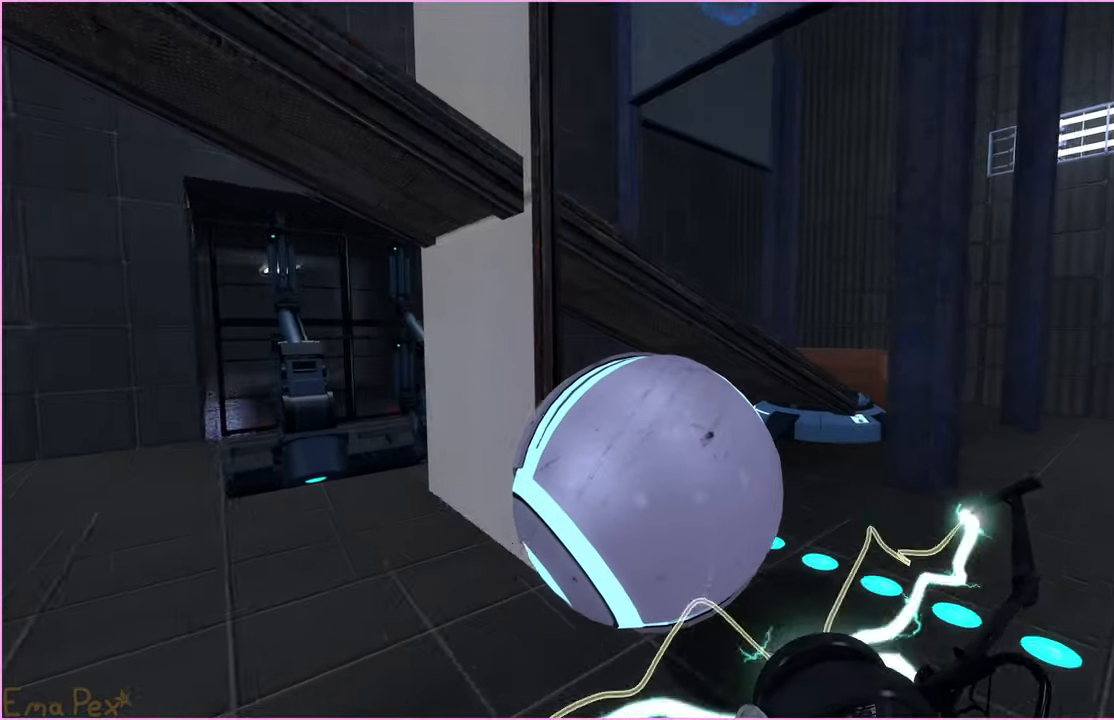
{"keys": ["d", "w"], "mouse": [], "events": [[120, "w", "up"], [500, "w", "down"]]}
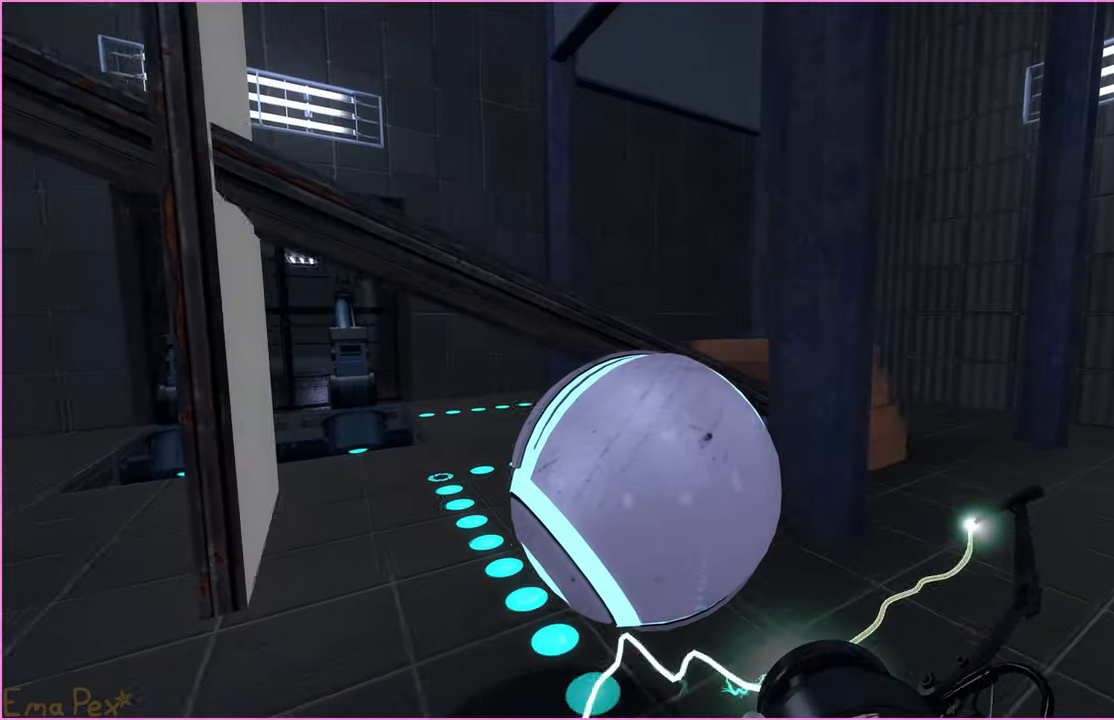
{"keys": ["w"], "mouse": [], "events": [[480, "d", "up"]]}
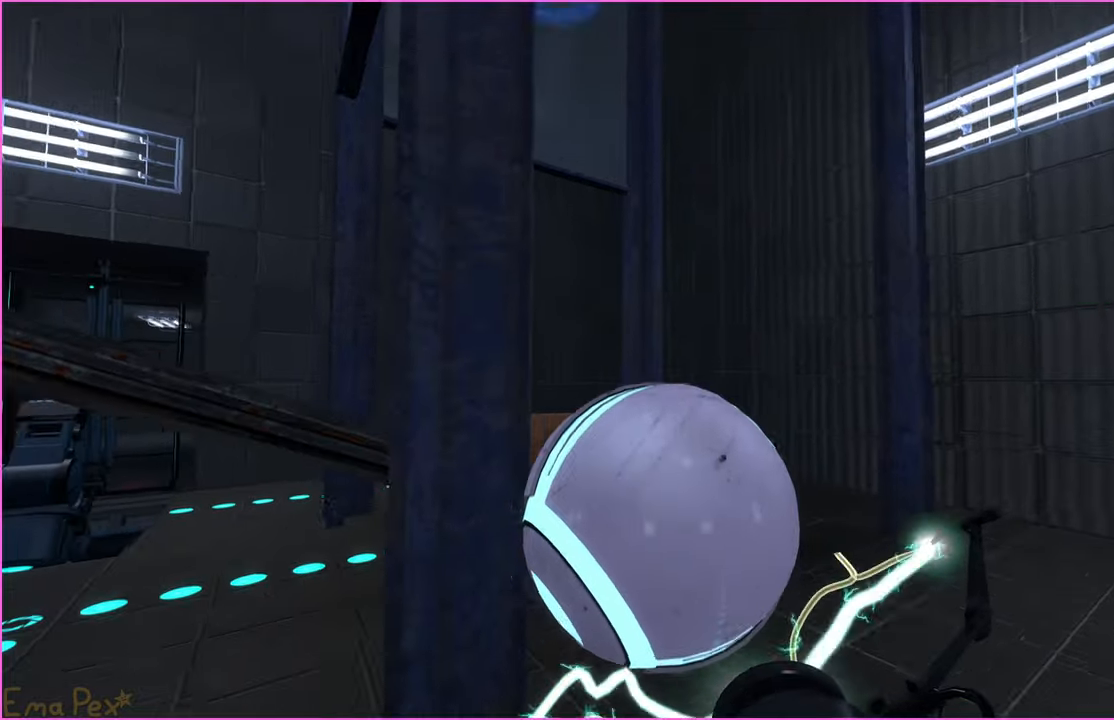
{"keys": ["w"], "mouse": [], "events": []}
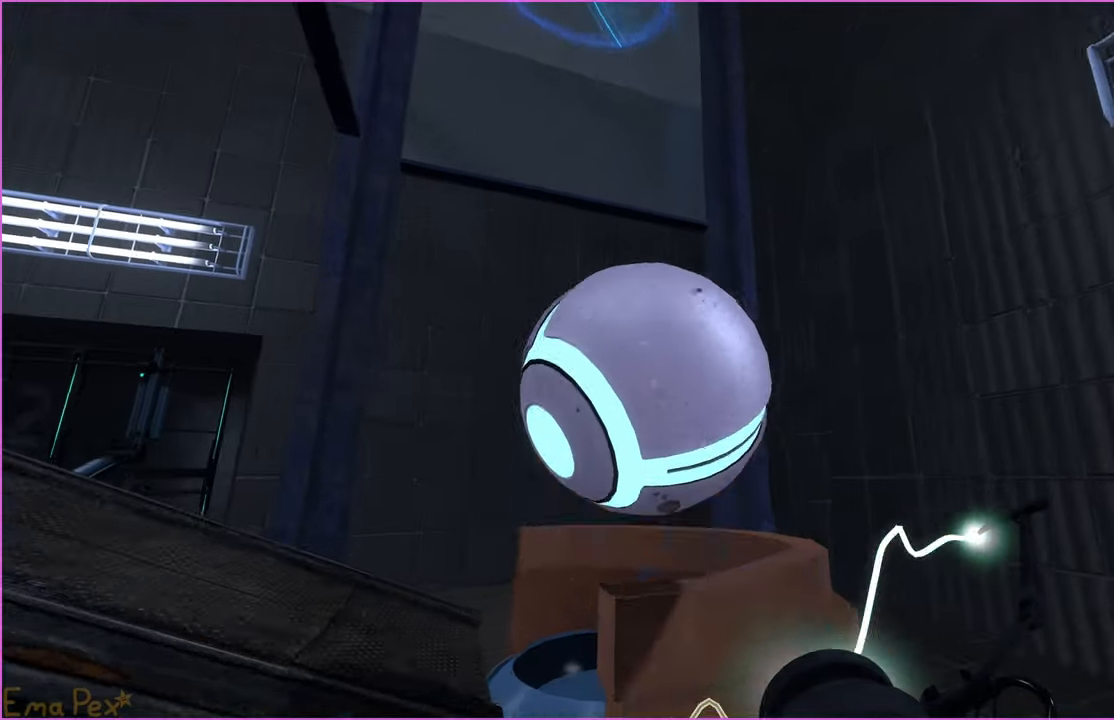
{"keys": ["v"], "mouse": [], "events": [[100, "w", "up"], [480, "v", "down"]]}
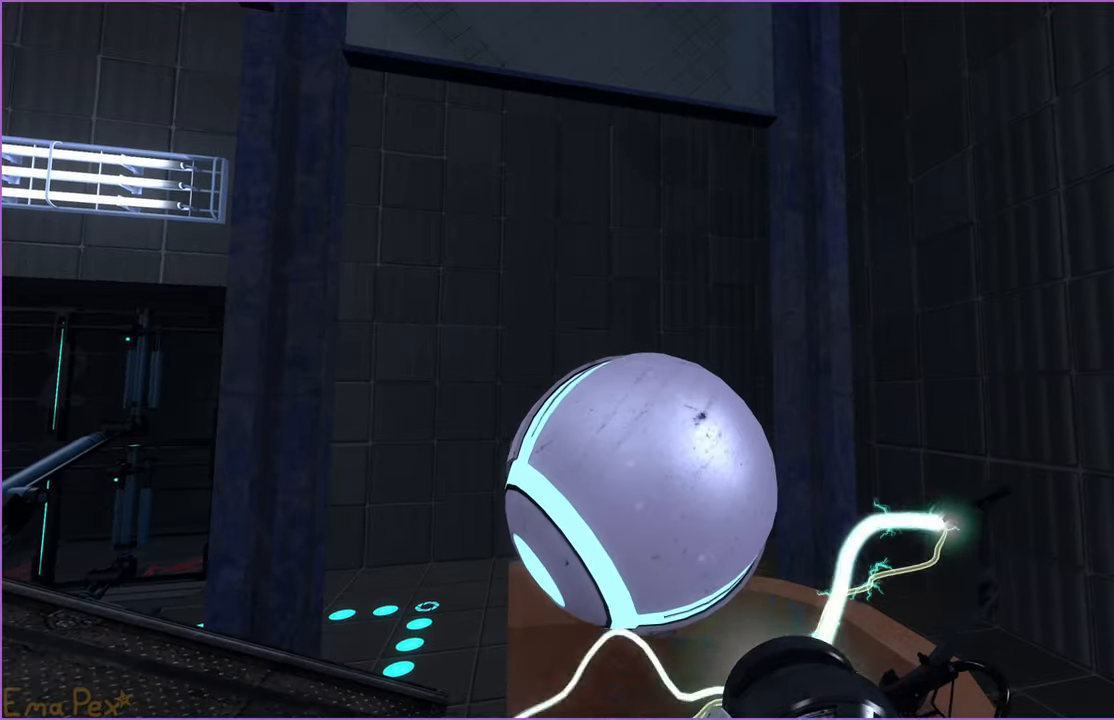
{"keys": [], "mouse": [], "events": [[80, "v", "up"]]}
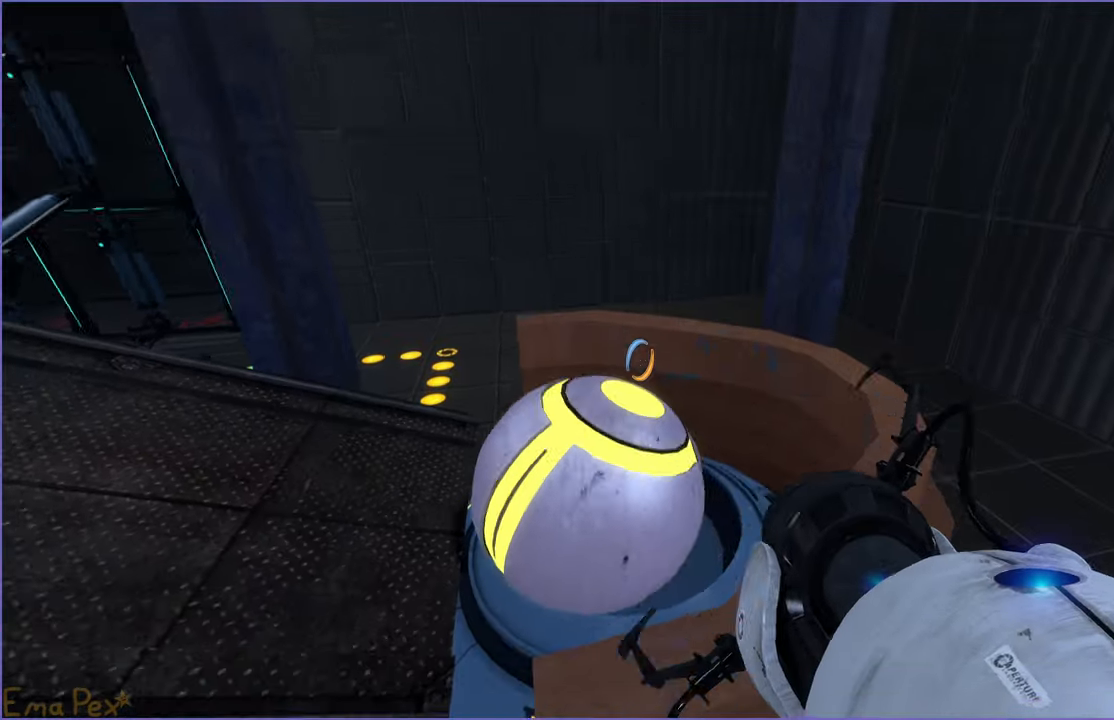
{"keys": [], "mouse": [], "events": [[20, "v", "down"], [100, "v", "up"]]}
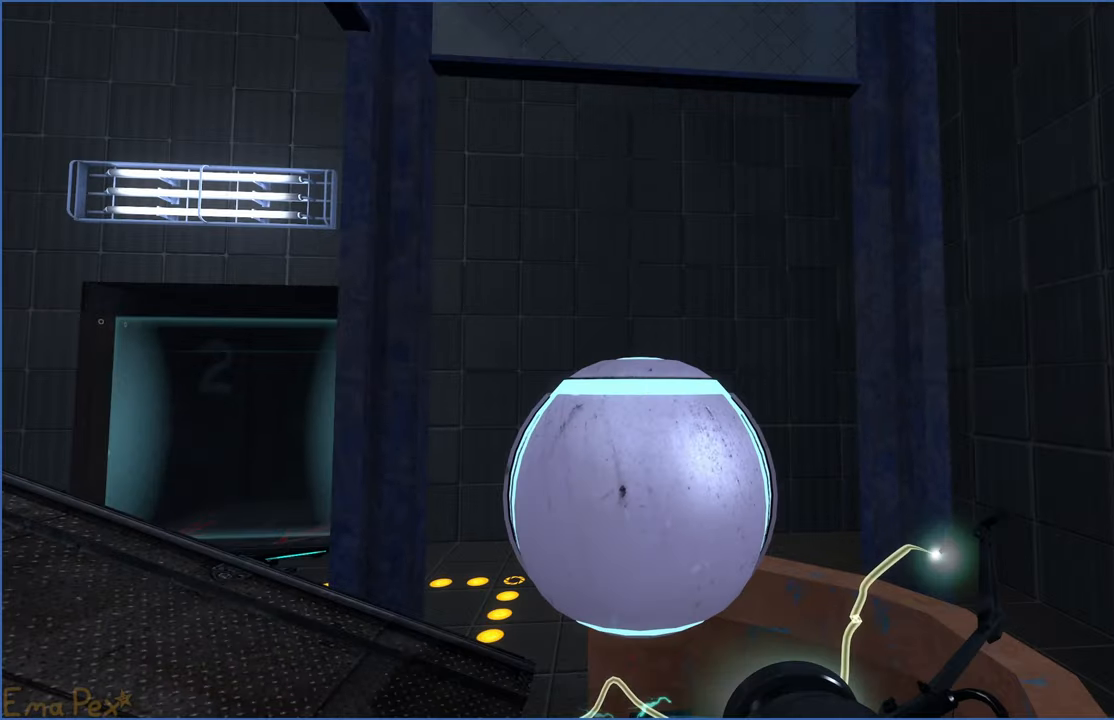
{"keys": [], "mouse": [], "events": []}
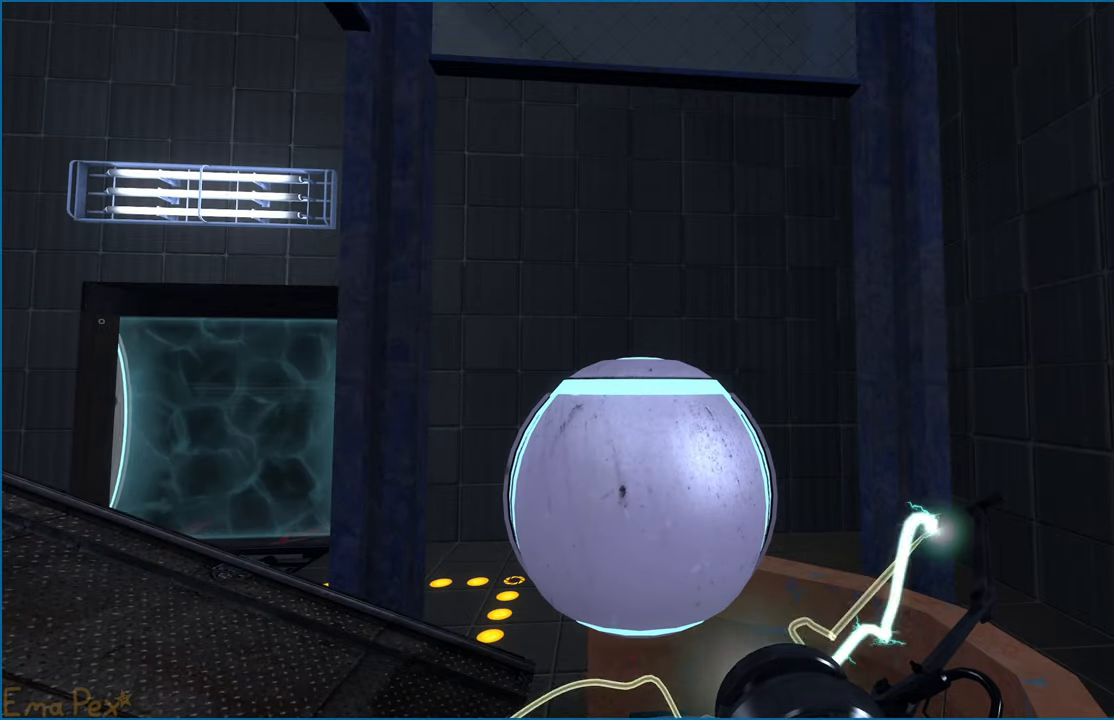
{"keys": [], "mouse": [], "events": []}
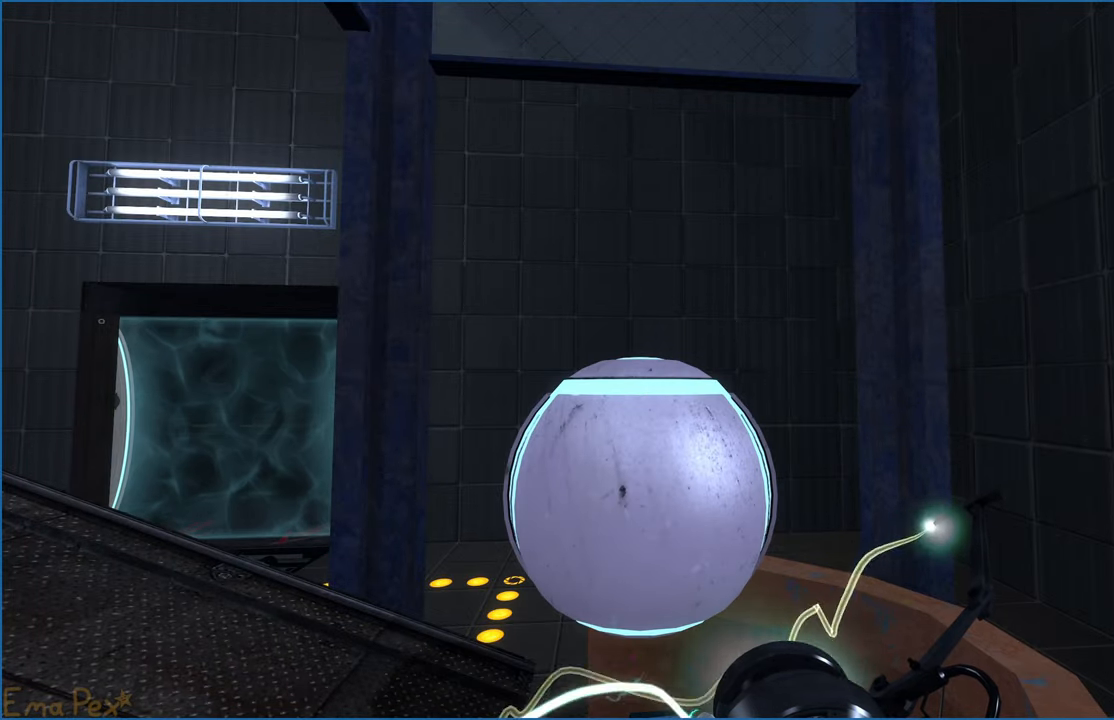
{"keys": [], "mouse": [], "events": [[280, "v", "down"], [360, "v", "up"]]}
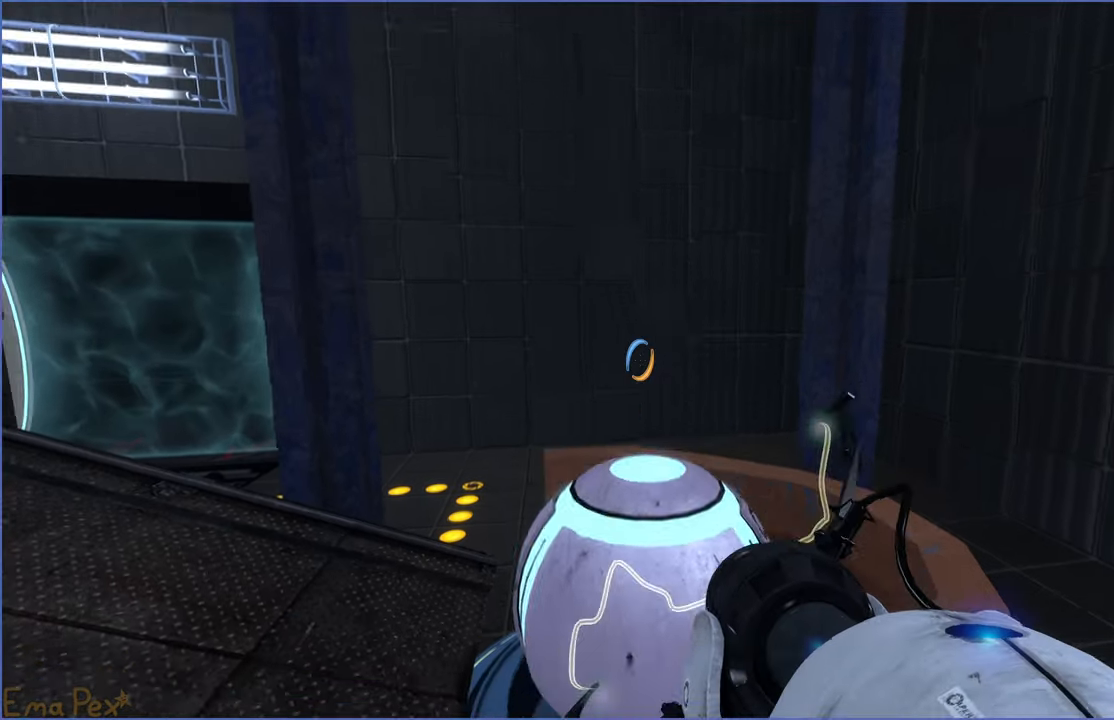
{"keys": [], "mouse": [], "events": [[120, "v", "down"], [160, "v", "up"]]}
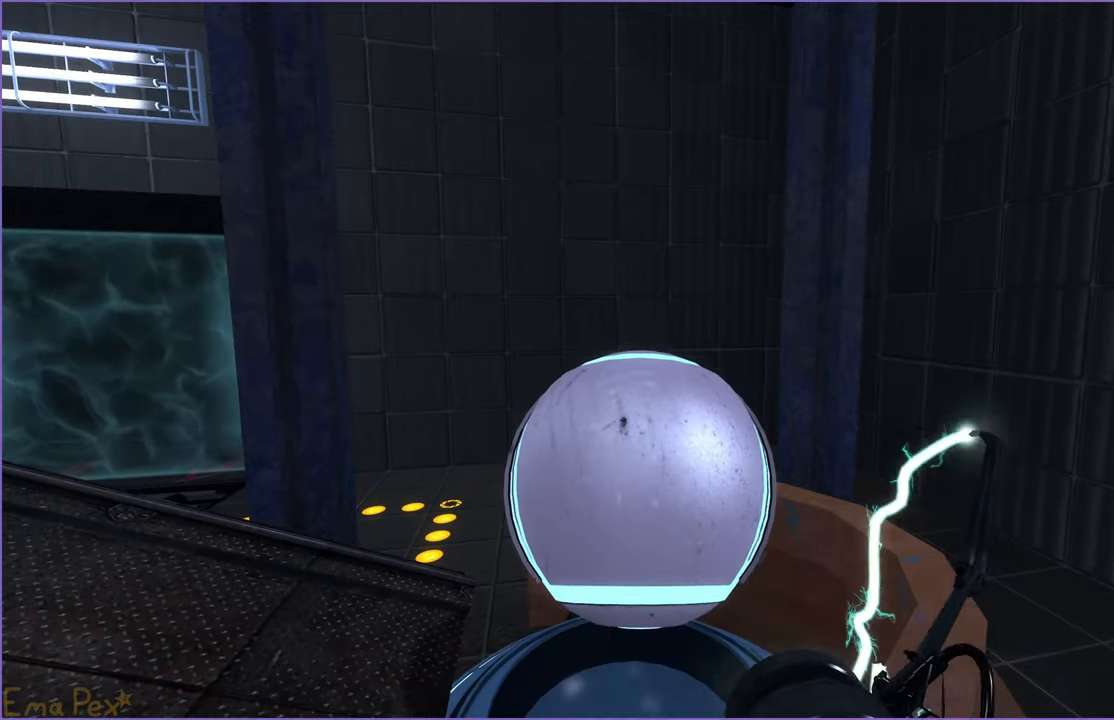
{"keys": [], "mouse": [], "events": []}
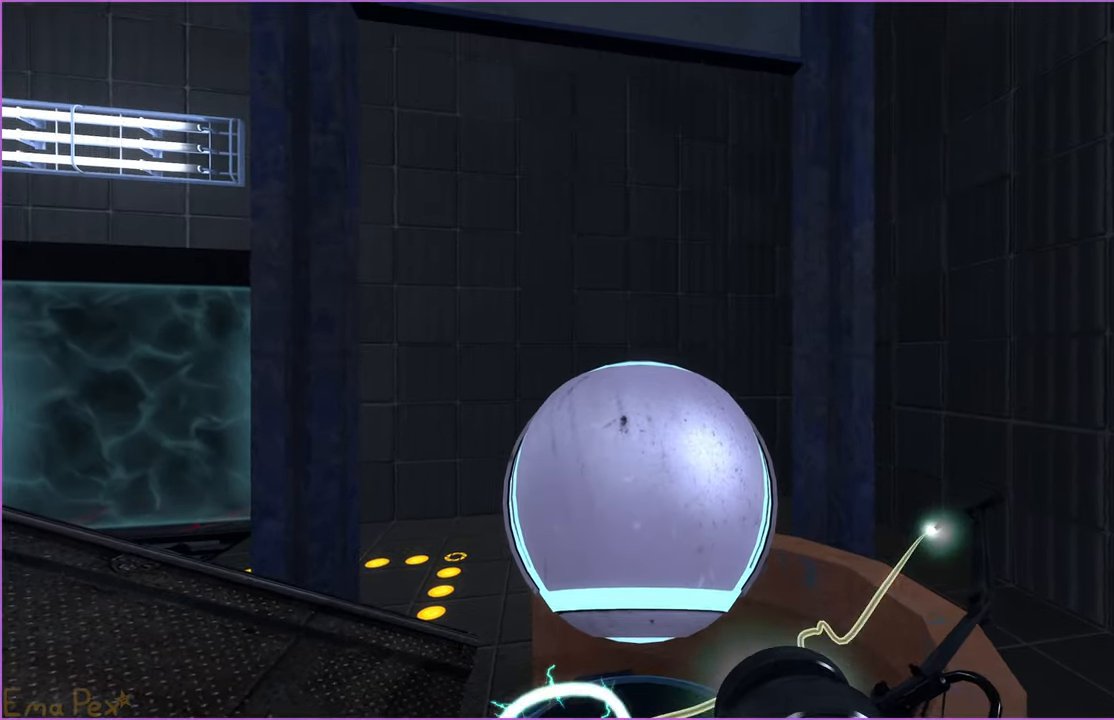
{"keys": [], "mouse": [], "events": []}
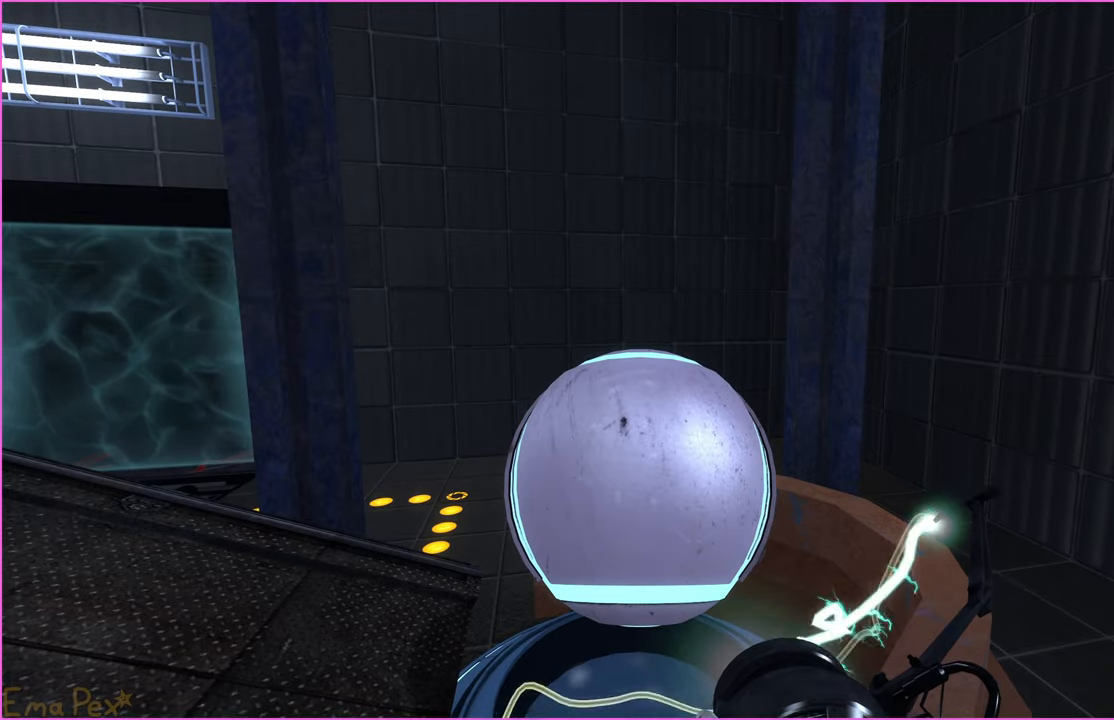
{"keys": [], "mouse": [], "events": [[180, "v", "down"], [260, "v", "up"]]}
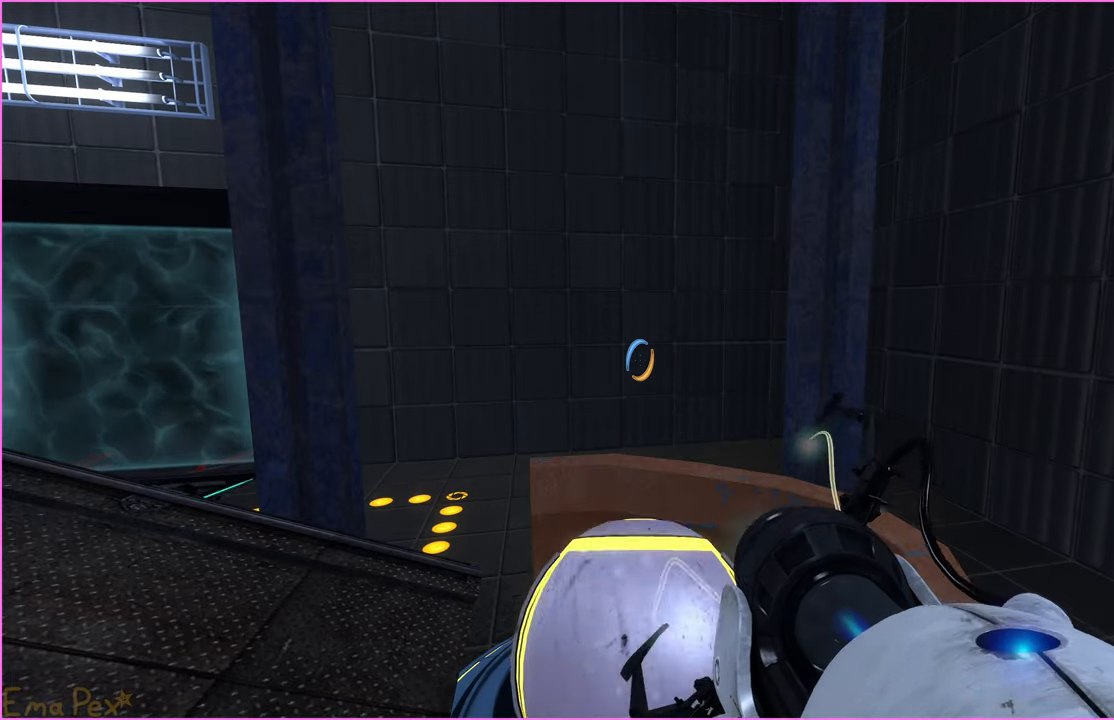
{"keys": [], "mouse": [], "events": []}
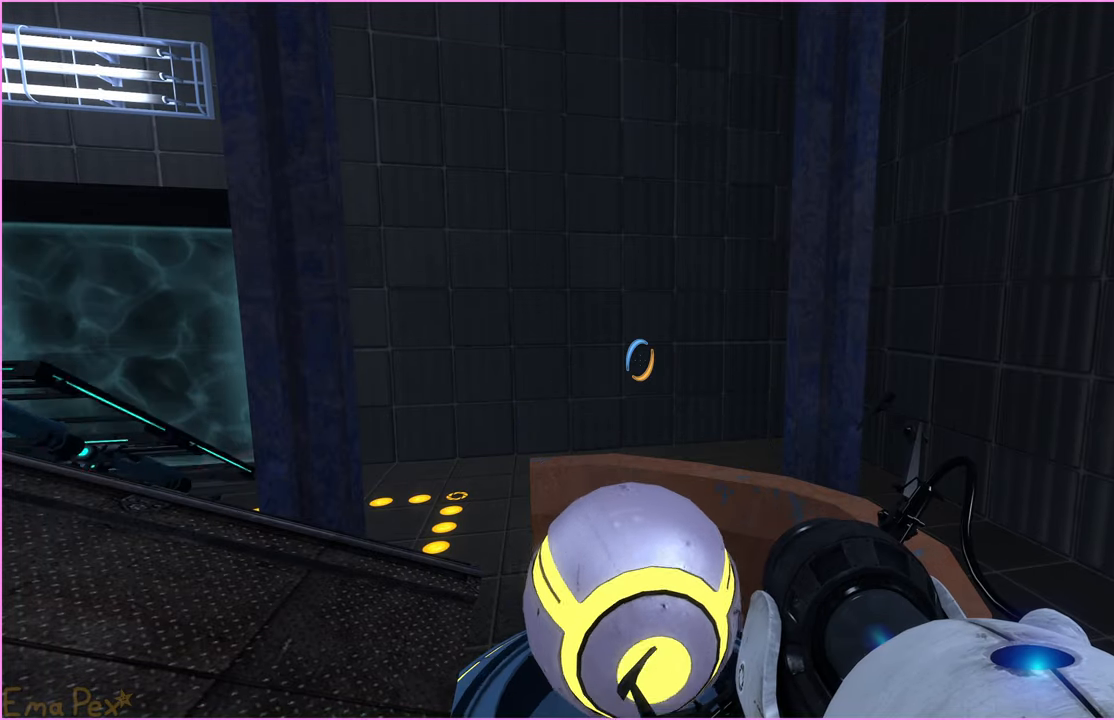
{"keys": [], "mouse": [], "events": []}